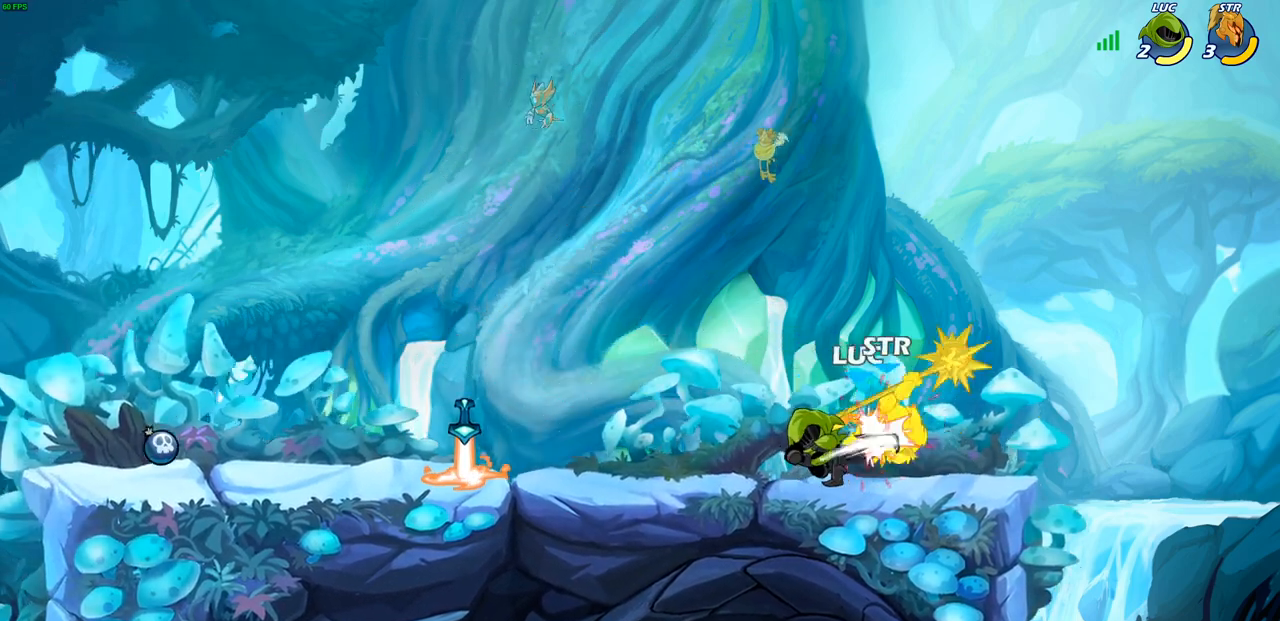
Gameplay with a controller (PlayStation layout); each line is a JSON object with the inputs held at the frame after it. "events" lists button and stick changes between this image and that frame as [ms after this image, input, new state], when the widget could be followed in between. Not read: L3 R3 right_stick.
{"buttons": ["SQUARE"], "left_stick": "right", "events": [[50, "SQUARE", "up"], [200, "left_stick", "up-right"], [300, "R1", "down"], [300, "R2", "down"], [383, "left_stick", "right"], [417, "R1", "up"], [433, "R2", "up"], [450, "SQUARE", "down"]]}
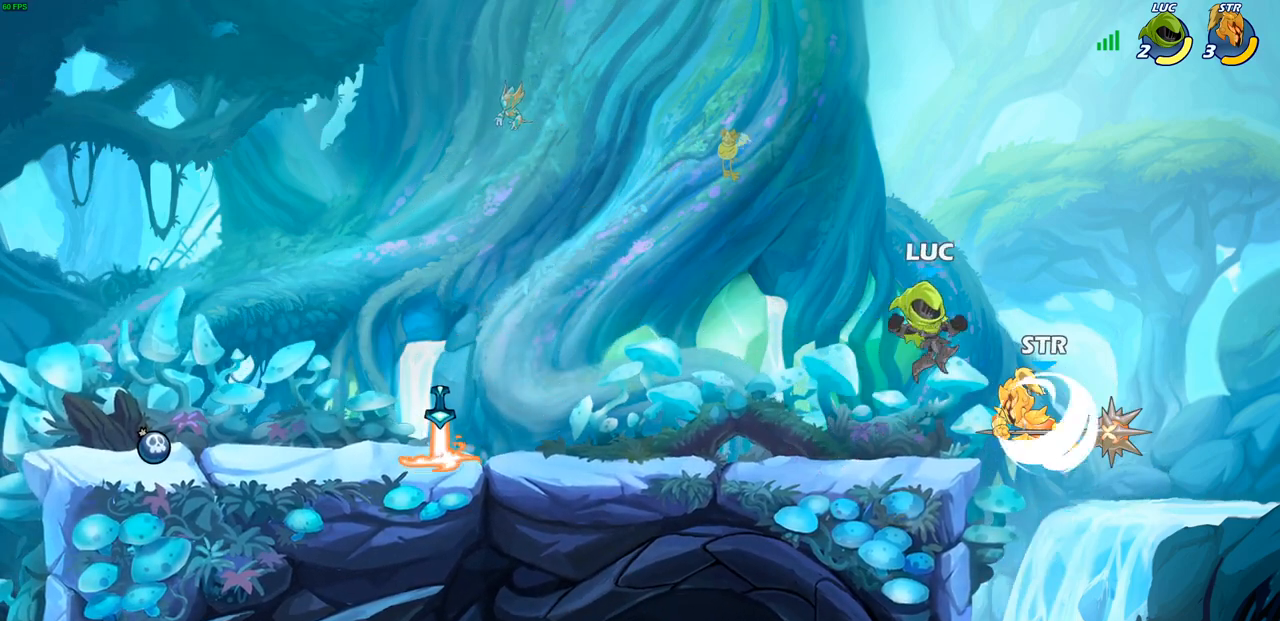
{"buttons": ["SQUARE"], "left_stick": "down-left", "events": [[50, "SQUARE", "up"], [183, "left_stick", "down-right"], [367, "left_stick", "left"], [483, "left_stick", "down-left"], [500, "SQUARE", "down"]]}
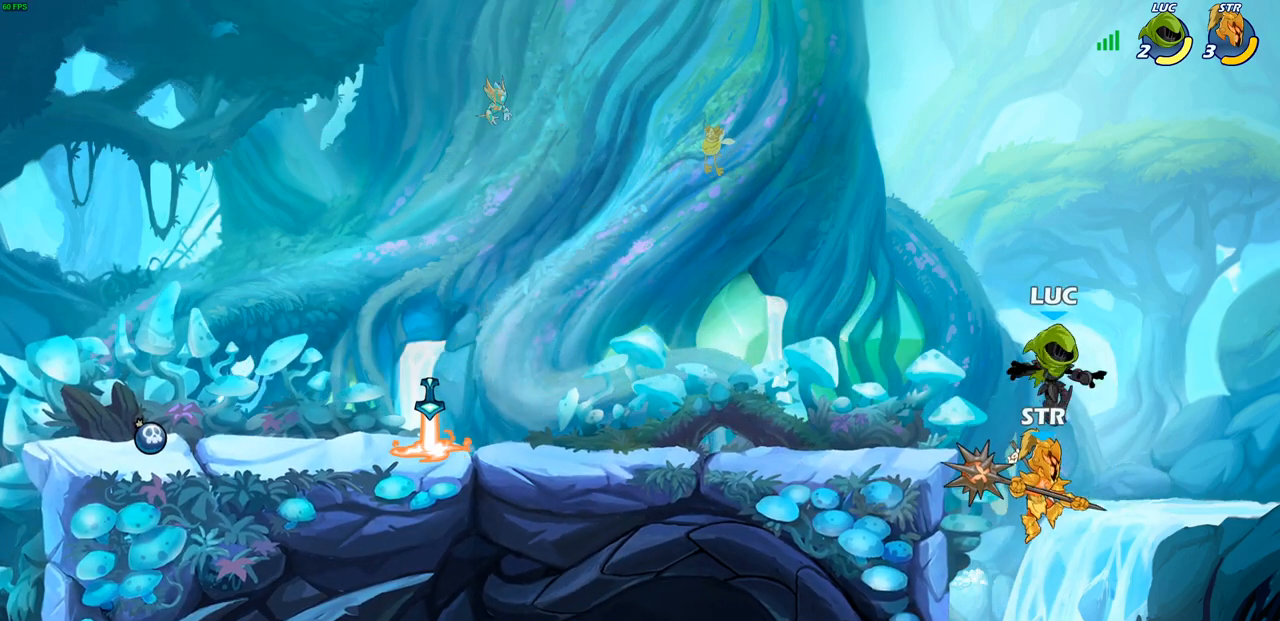
{"buttons": [], "left_stick": "center", "events": [[17, "left_stick", "left"], [50, "left_stick", "center"], [100, "SQUARE", "up"]]}
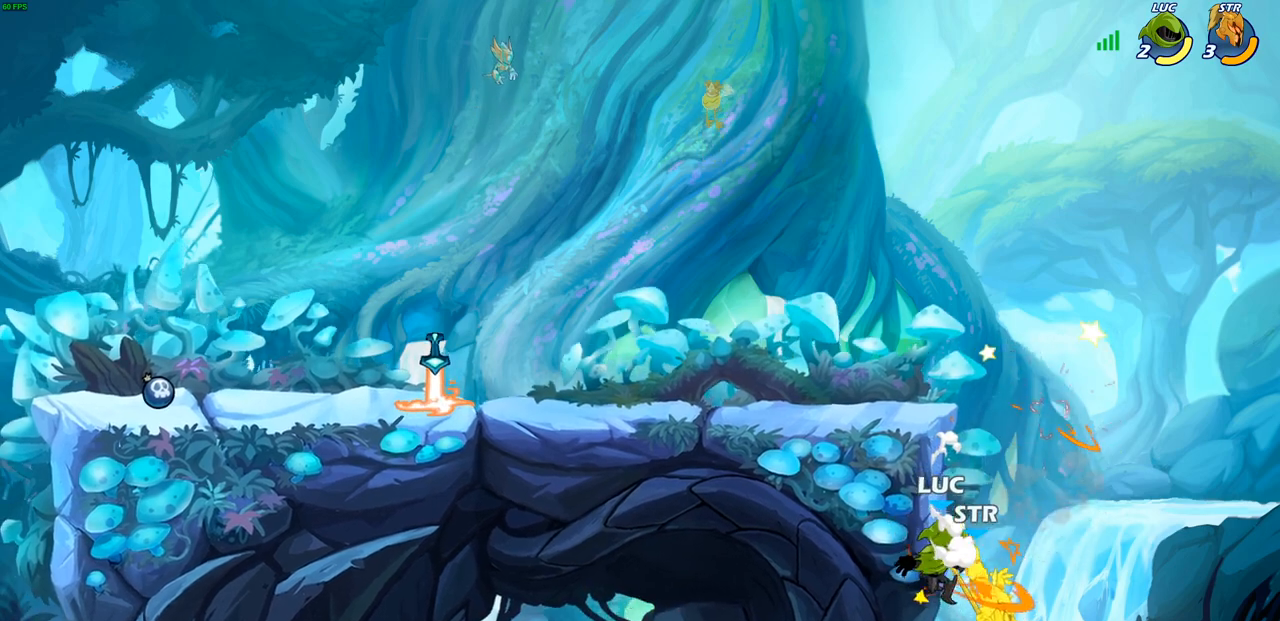
{"buttons": ["CROSS"], "left_stick": "up-right", "events": [[33, "left_stick", "up-left"], [100, "left_stick", "up-right"], [167, "CROSS", "down"], [267, "left_stick", "up-left"], [317, "CROSS", "up"], [400, "CROSS", "down"], [433, "left_stick", "up-right"]]}
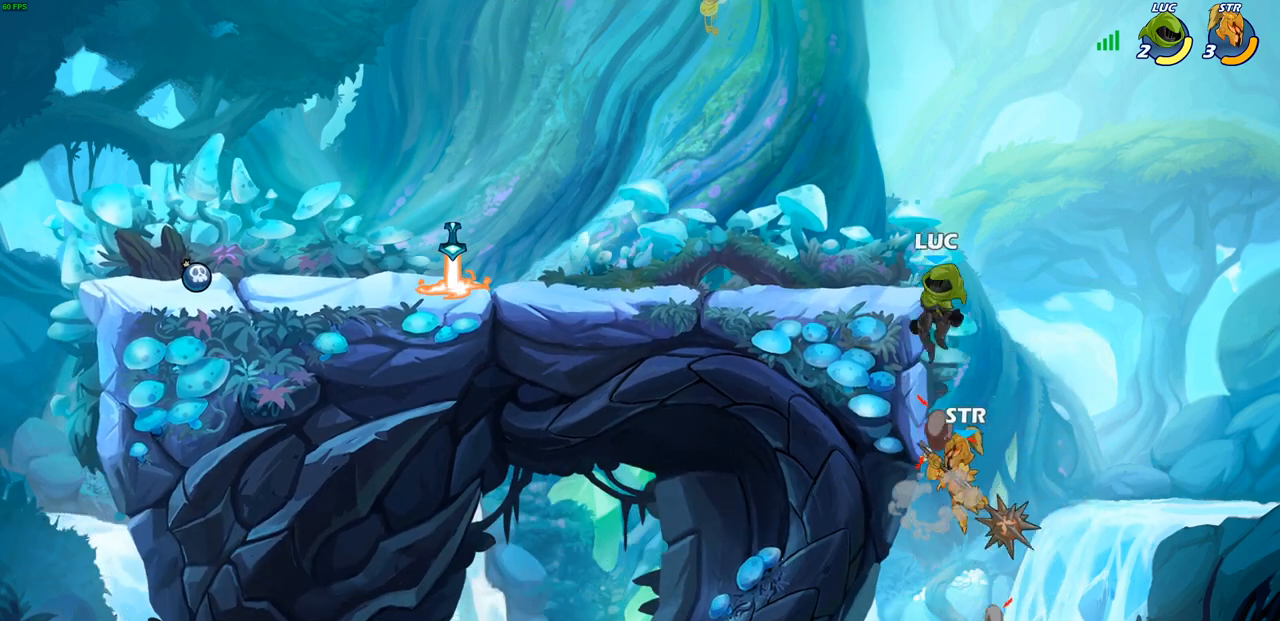
{"buttons": ["CIRCLE"], "left_stick": "down", "events": [[133, "CROSS", "up"], [217, "left_stick", "down-left"], [233, "CIRCLE", "down"], [300, "left_stick", "down"]]}
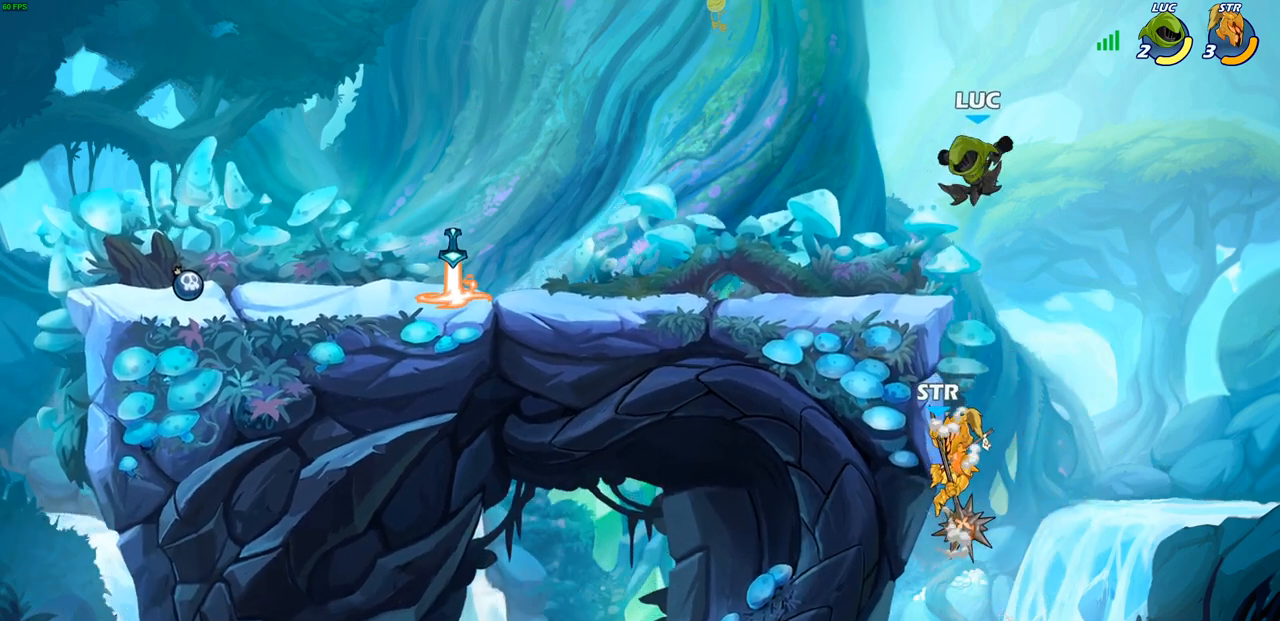
{"buttons": [], "left_stick": "up", "events": [[117, "left_stick", "down-left"], [333, "CIRCLE", "up"], [383, "left_stick", "center"], [500, "left_stick", "up"]]}
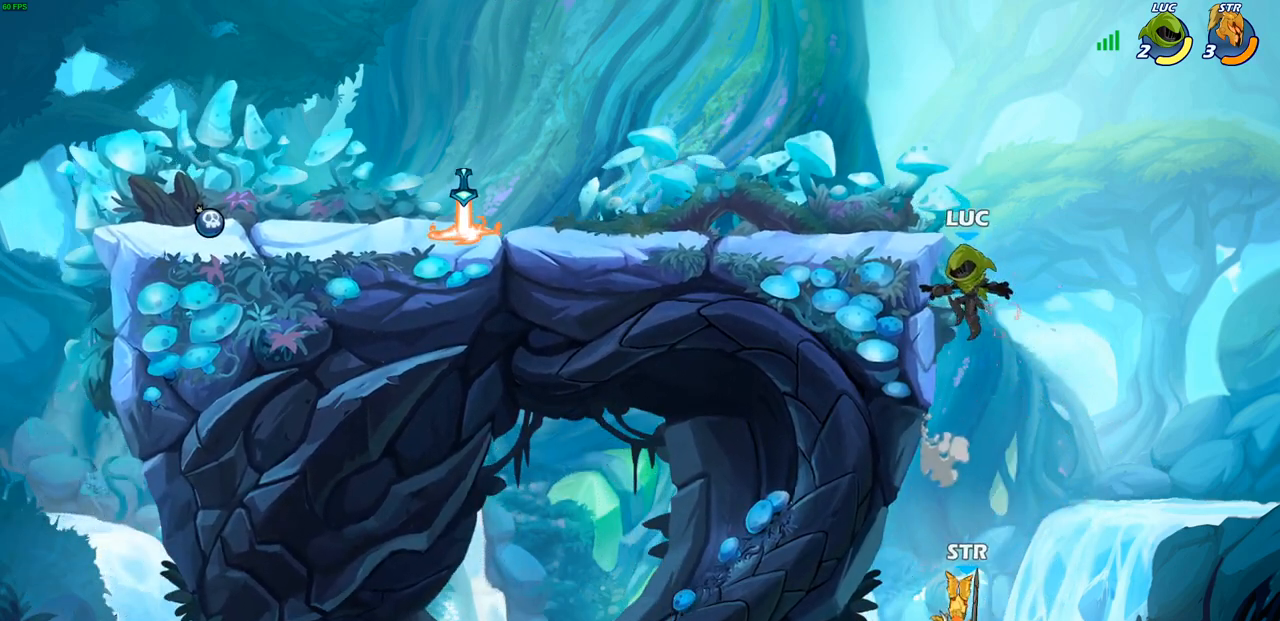
{"buttons": ["R1", "R2"], "left_stick": "up", "events": [[83, "R2", "down"], [467, "R1", "down"]]}
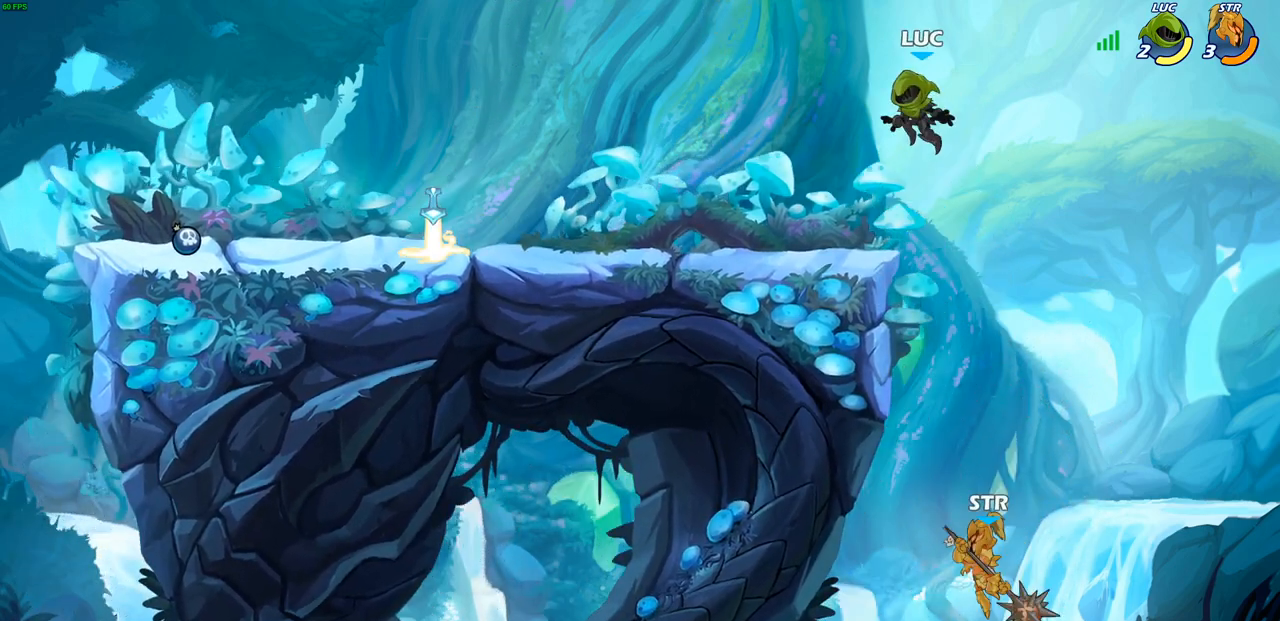
{"buttons": [], "left_stick": "right", "events": [[50, "R1", "up"], [50, "R2", "up"], [100, "left_stick", "left"], [150, "left_stick", "down-left"], [367, "left_stick", "down-right"], [417, "left_stick", "right"]]}
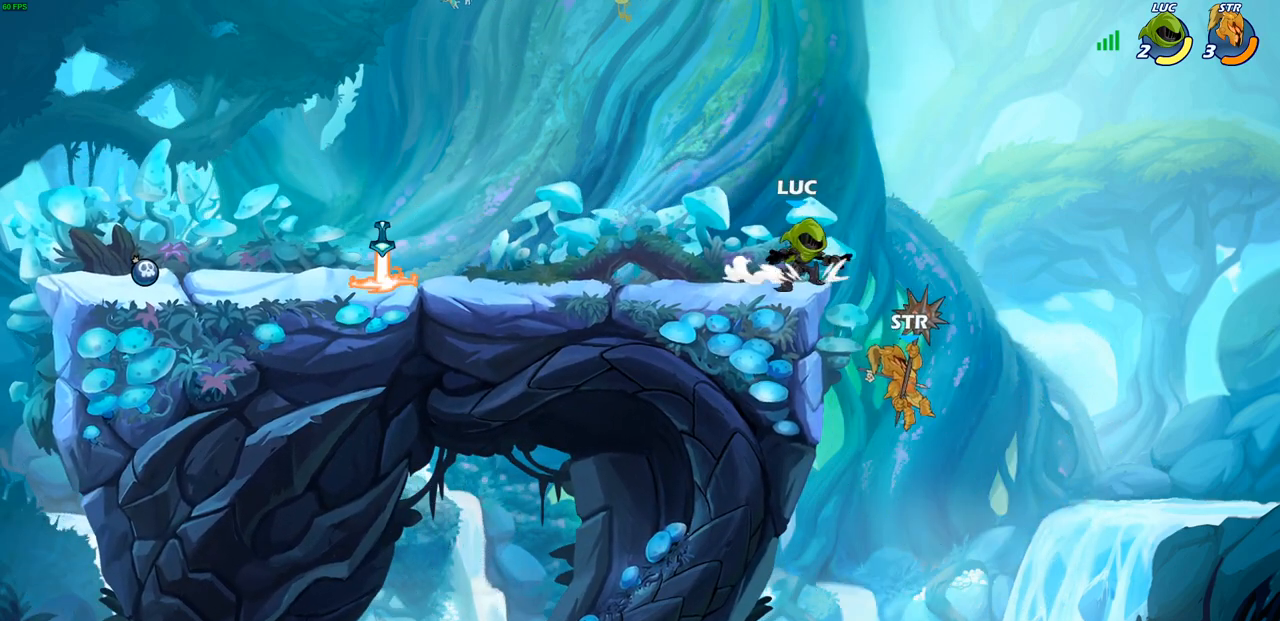
{"buttons": ["CIRCLE"], "left_stick": "down", "events": [[67, "CROSS", "down"], [150, "CIRCLE", "down"], [150, "left_stick", "down"], [167, "CROSS", "up"]]}
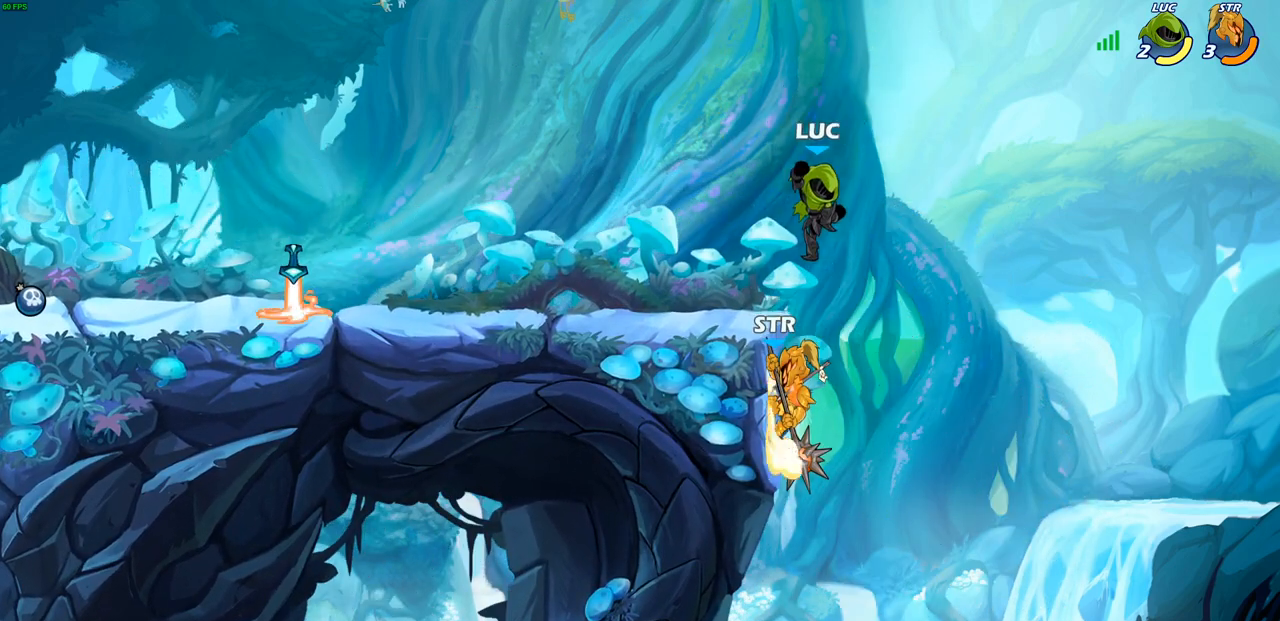
{"buttons": [], "left_stick": "center", "events": [[300, "CIRCLE", "up"], [317, "left_stick", "center"]]}
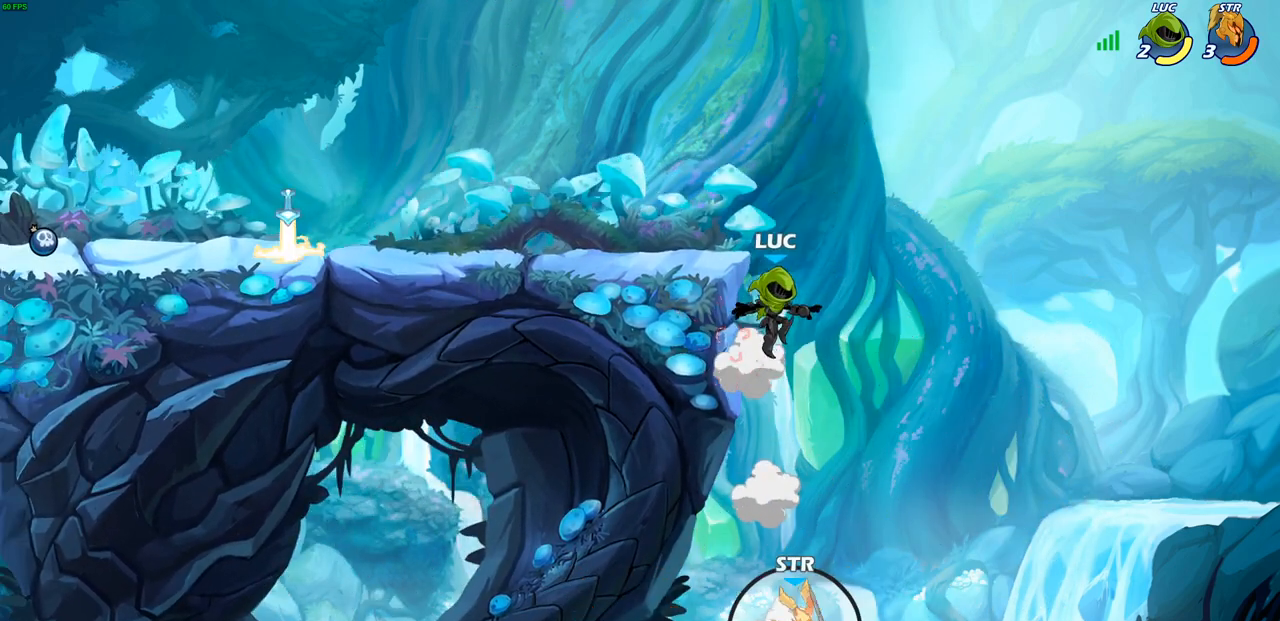
{"buttons": ["CROSS"], "left_stick": "up", "events": [[67, "left_stick", "left"], [350, "CROSS", "down"], [400, "left_stick", "up"]]}
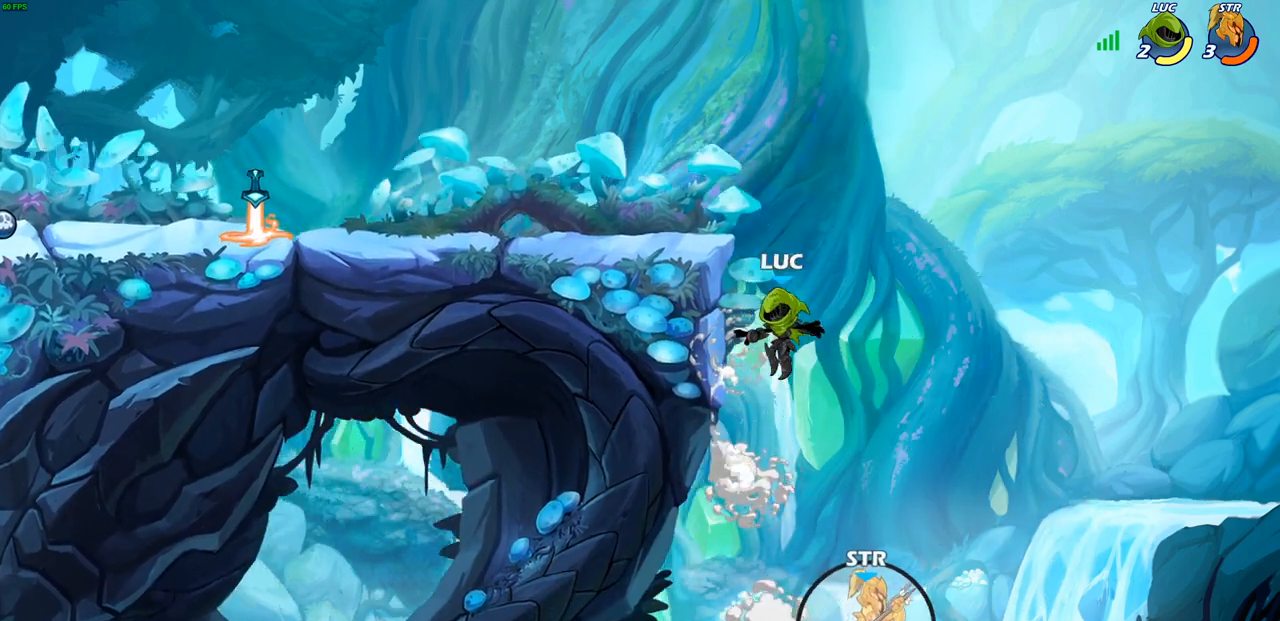
{"buttons": ["CROSS"], "left_stick": "up-right", "events": [[33, "CROSS", "up"], [50, "left_stick", "up-left"], [400, "left_stick", "up-right"], [483, "CROSS", "down"]]}
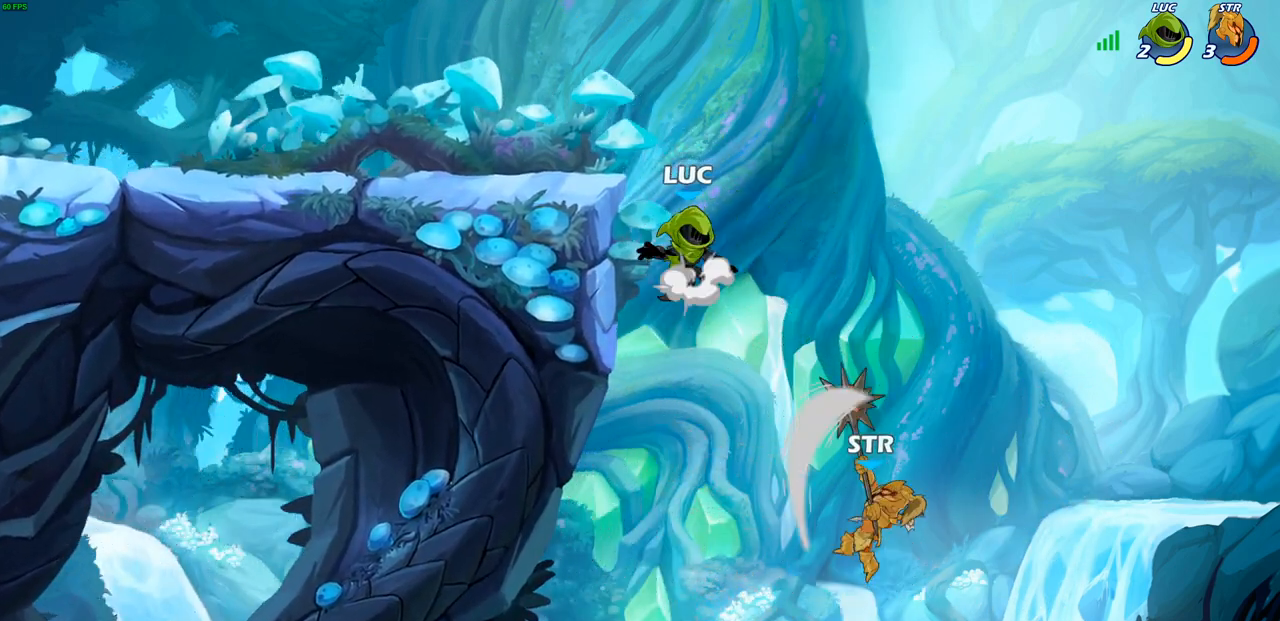
{"buttons": [], "left_stick": "left", "events": [[117, "left_stick", "center"], [233, "left_stick", "up-left"], [267, "CROSS", "up"], [417, "left_stick", "center"], [483, "left_stick", "left"]]}
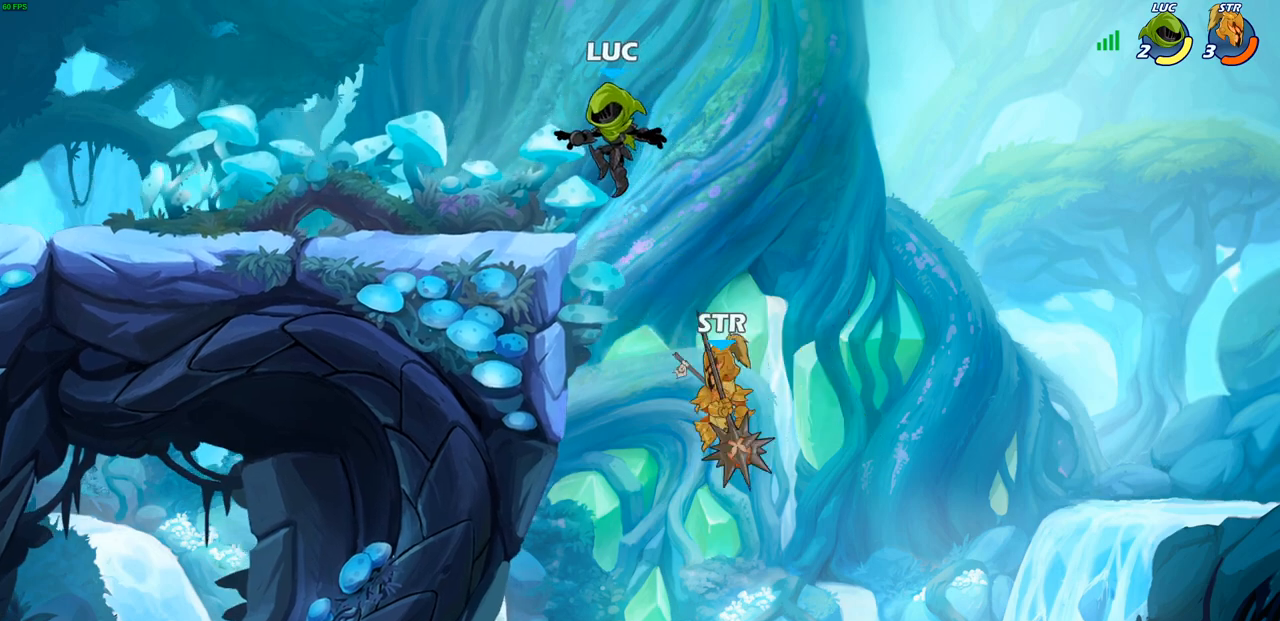
{"buttons": [], "left_stick": "center", "events": [[17, "left_stick", "down-left"], [50, "CIRCLE", "down"], [450, "CIRCLE", "up"], [483, "left_stick", "center"]]}
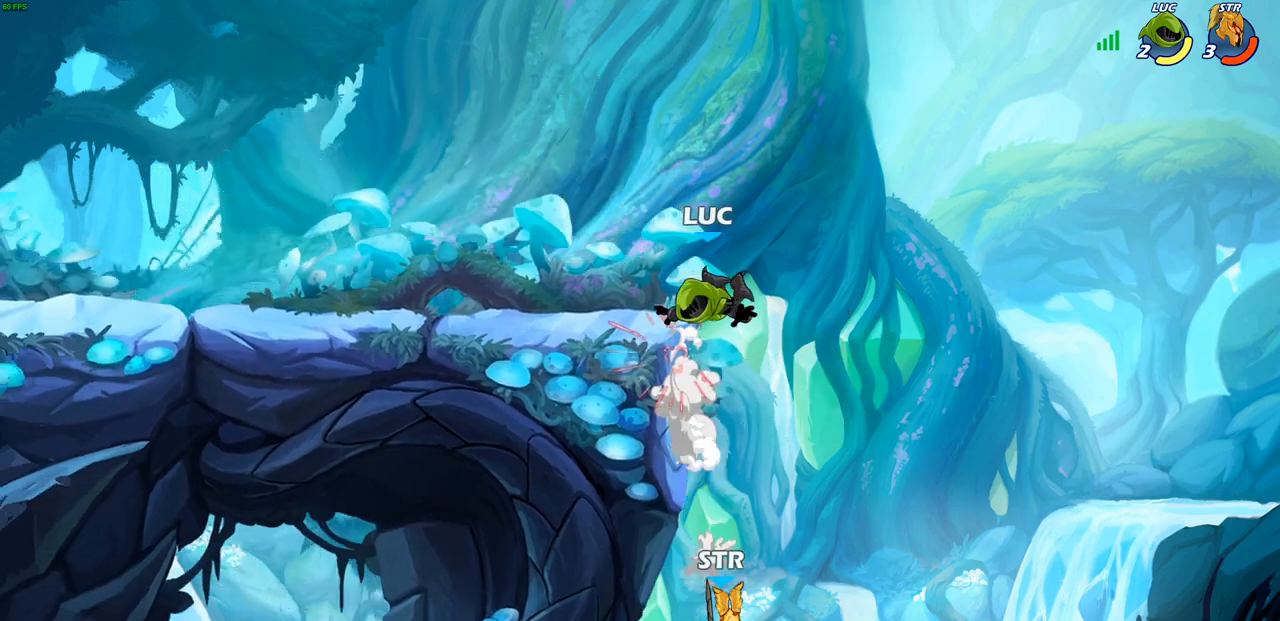
{"buttons": ["R2"], "left_stick": "up", "events": [[100, "left_stick", "up"], [200, "R2", "down"]]}
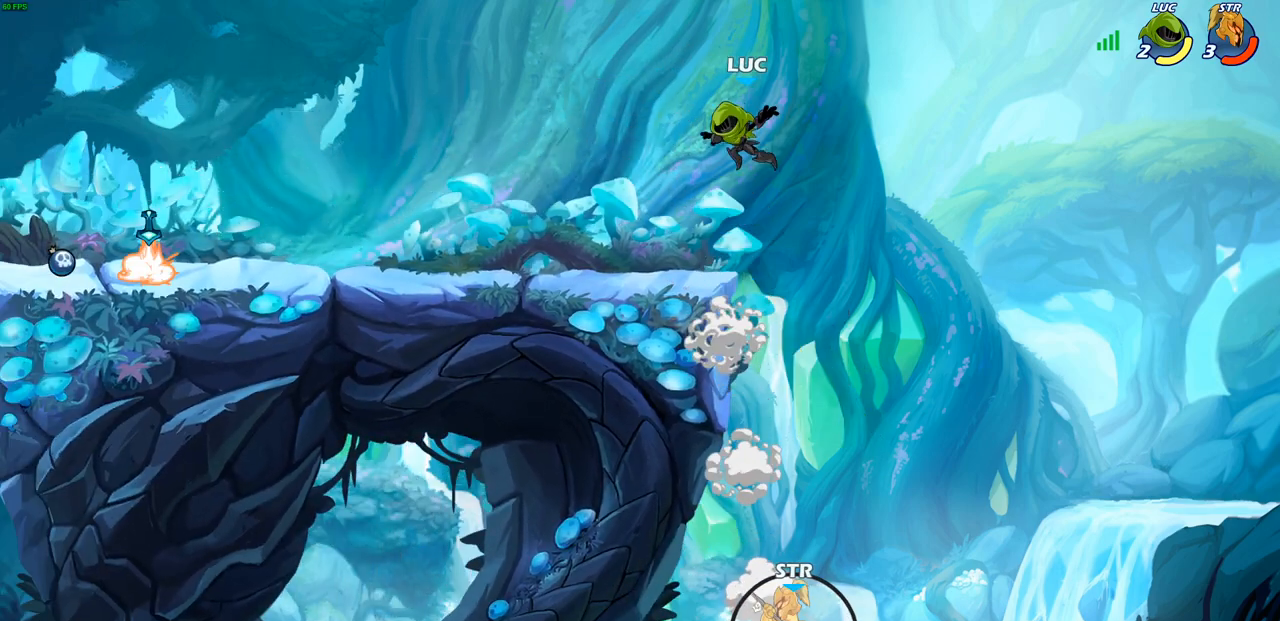
{"buttons": [], "left_stick": "down-left", "events": [[117, "R2", "up"], [133, "left_stick", "up-left"], [250, "left_stick", "left"], [467, "left_stick", "down-left"]]}
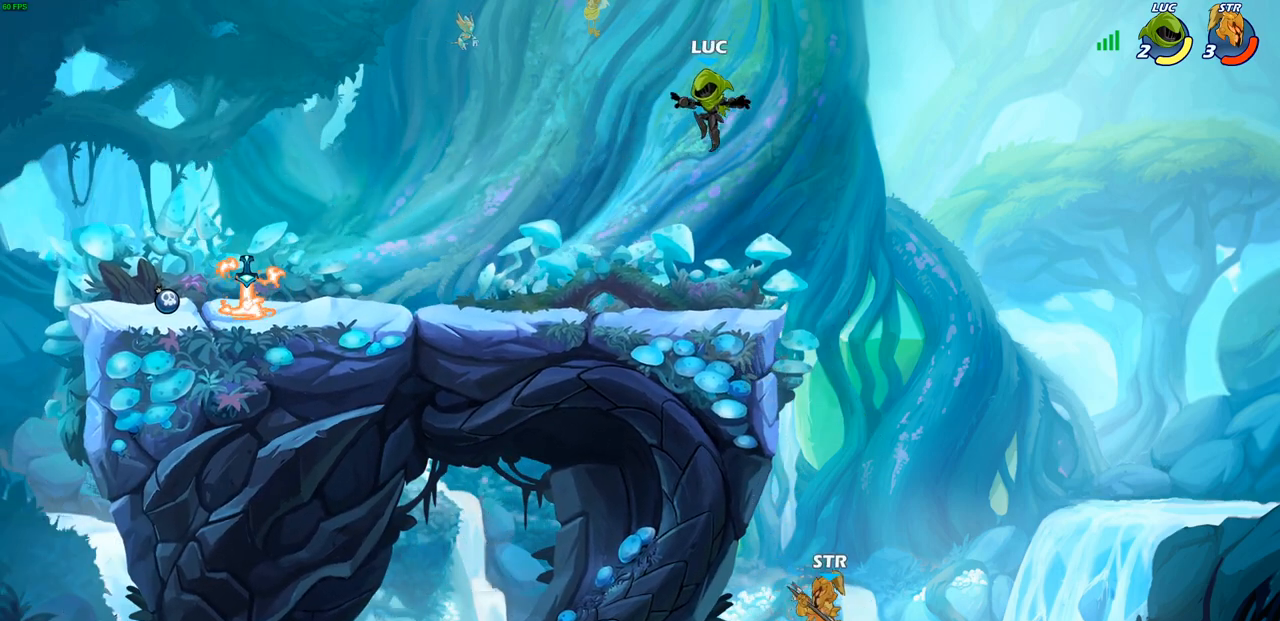
{"buttons": ["CROSS", "R1", "R2"], "left_stick": "right", "events": [[117, "left_stick", "down-right"], [167, "left_stick", "right"], [467, "R1", "down"], [467, "R2", "down"], [500, "CROSS", "down"]]}
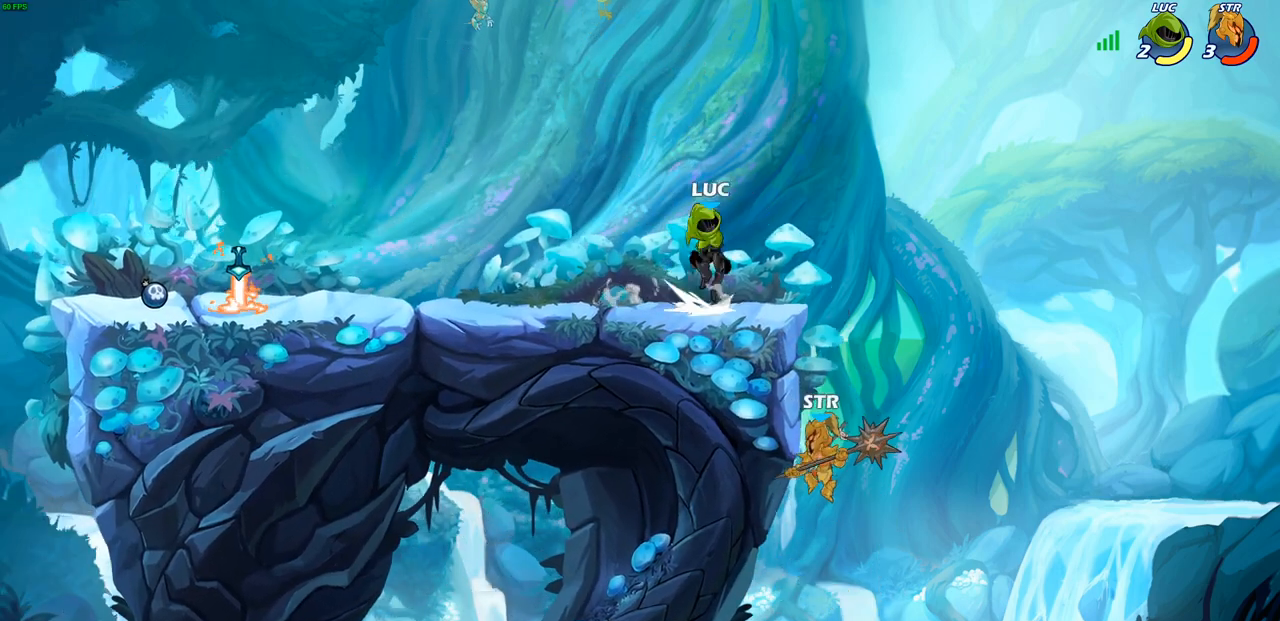
{"buttons": ["CIRCLE"], "left_stick": "down-left", "events": [[17, "left_stick", "down"], [50, "CIRCLE", "down"], [67, "CROSS", "up"], [67, "left_stick", "down-left"], [100, "R1", "up"], [117, "R2", "up"]]}
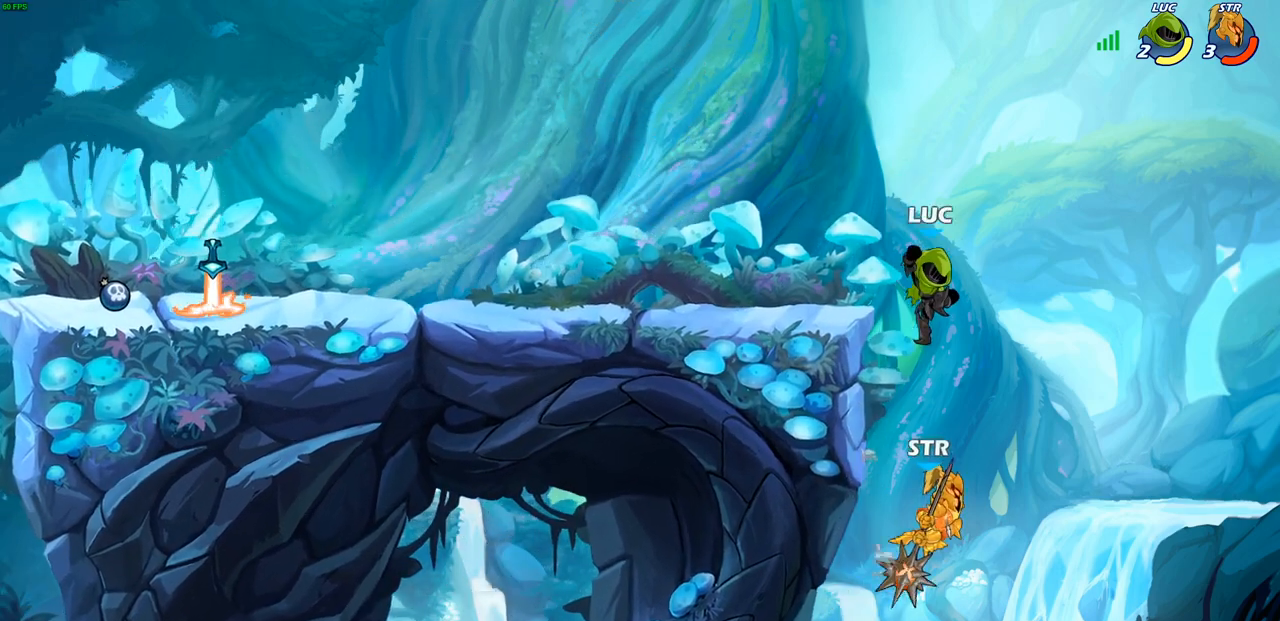
{"buttons": ["CROSS"], "left_stick": "up-left", "events": [[167, "CIRCLE", "up"], [217, "left_stick", "center"], [333, "left_stick", "up-left"], [350, "CROSS", "down"]]}
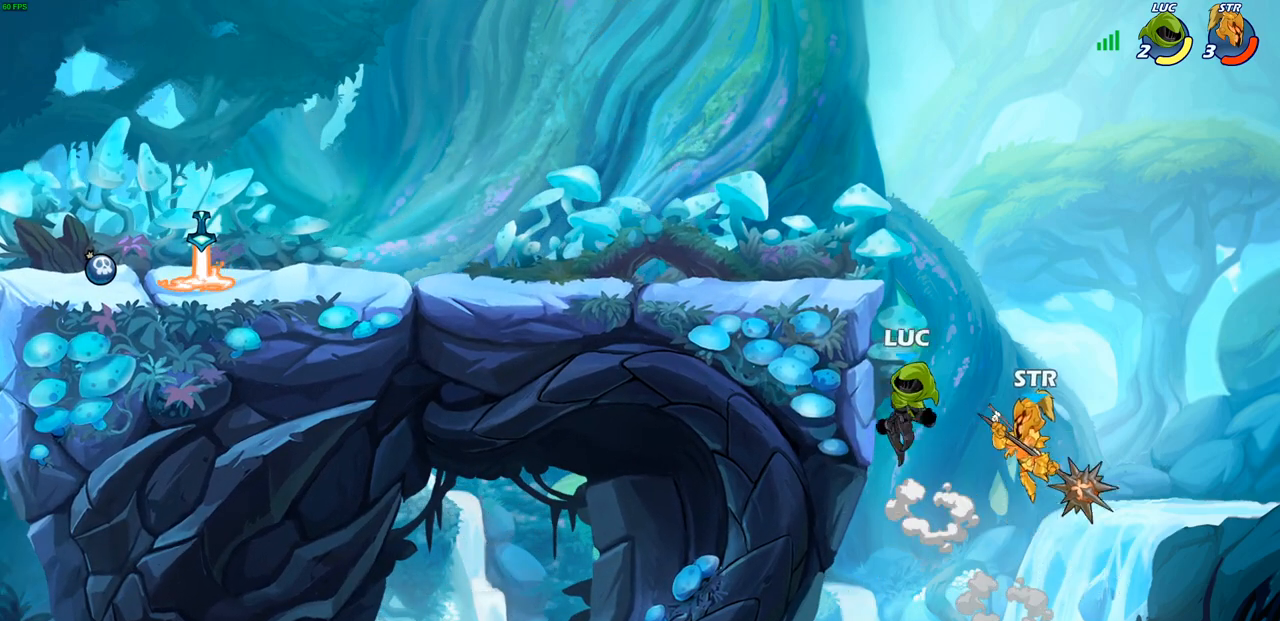
{"buttons": ["R2"], "left_stick": "up-left", "events": [[17, "CROSS", "up"], [200, "left_stick", "up-right"], [283, "R1", "down"], [283, "R2", "down"], [417, "R1", "up"], [483, "left_stick", "up-left"]]}
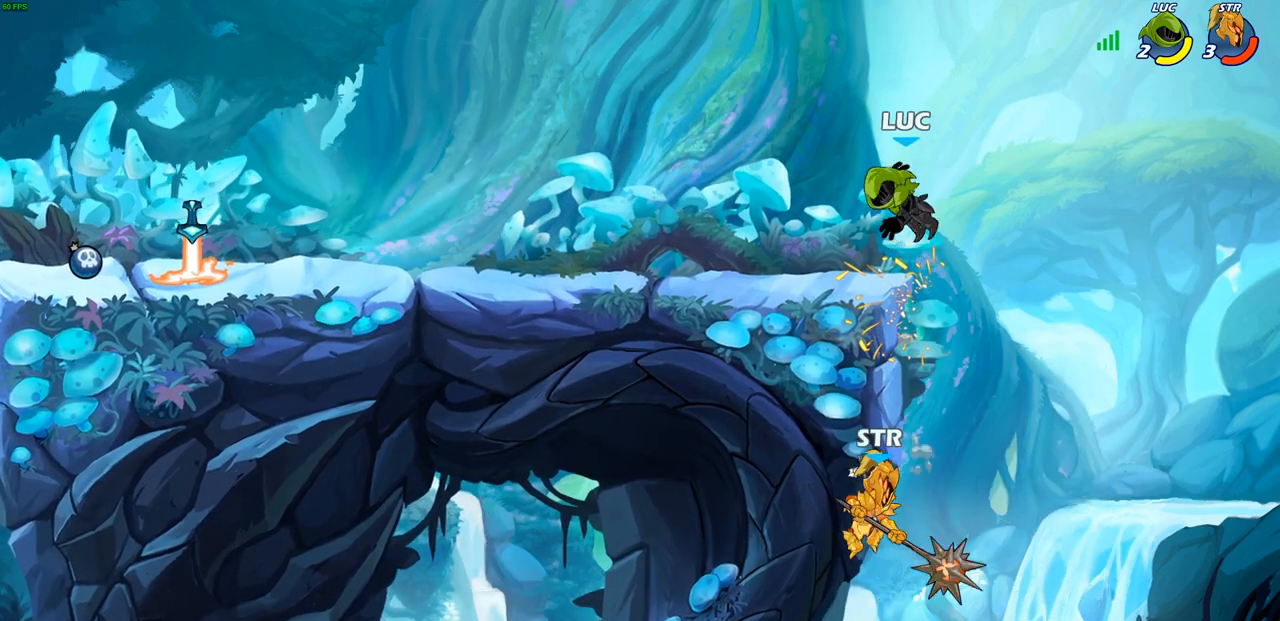
{"buttons": ["CIRCLE"], "left_stick": "down-left", "events": [[33, "R1", "down"], [83, "R1", "up"], [100, "R2", "up"], [100, "left_stick", "center"], [183, "left_stick", "right"], [350, "CIRCLE", "down"], [367, "left_stick", "down"], [483, "left_stick", "down-left"]]}
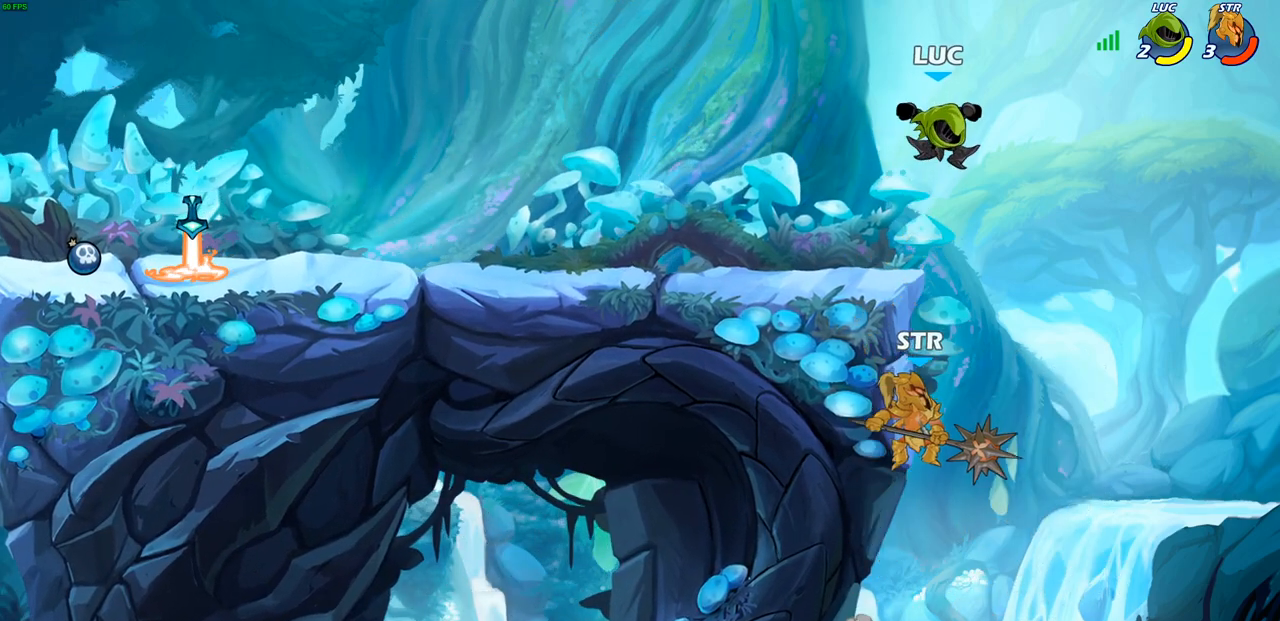
{"buttons": [], "left_stick": "center", "events": [[400, "CIRCLE", "up"], [417, "left_stick", "center"]]}
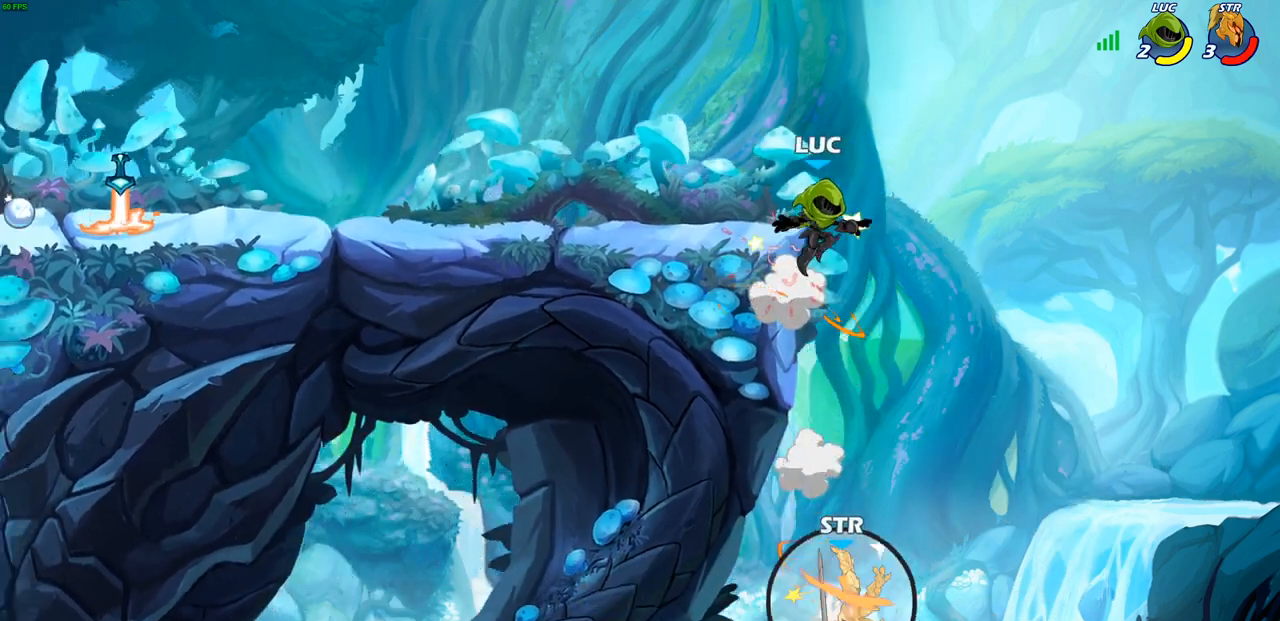
{"buttons": ["CROSS"], "left_stick": "left", "events": [[117, "left_stick", "left"], [217, "CROSS", "down"], [350, "CROSS", "up"], [467, "CROSS", "down"]]}
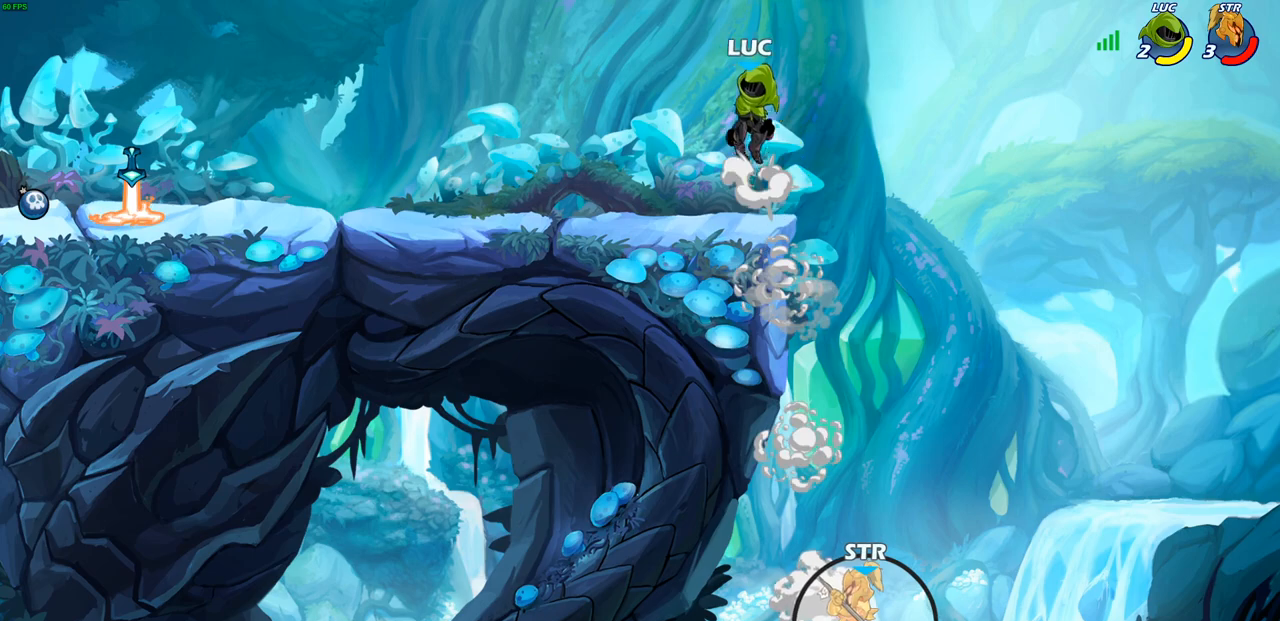
{"buttons": [], "left_stick": "down-left", "events": [[83, "CROSS", "up"], [383, "left_stick", "down-left"]]}
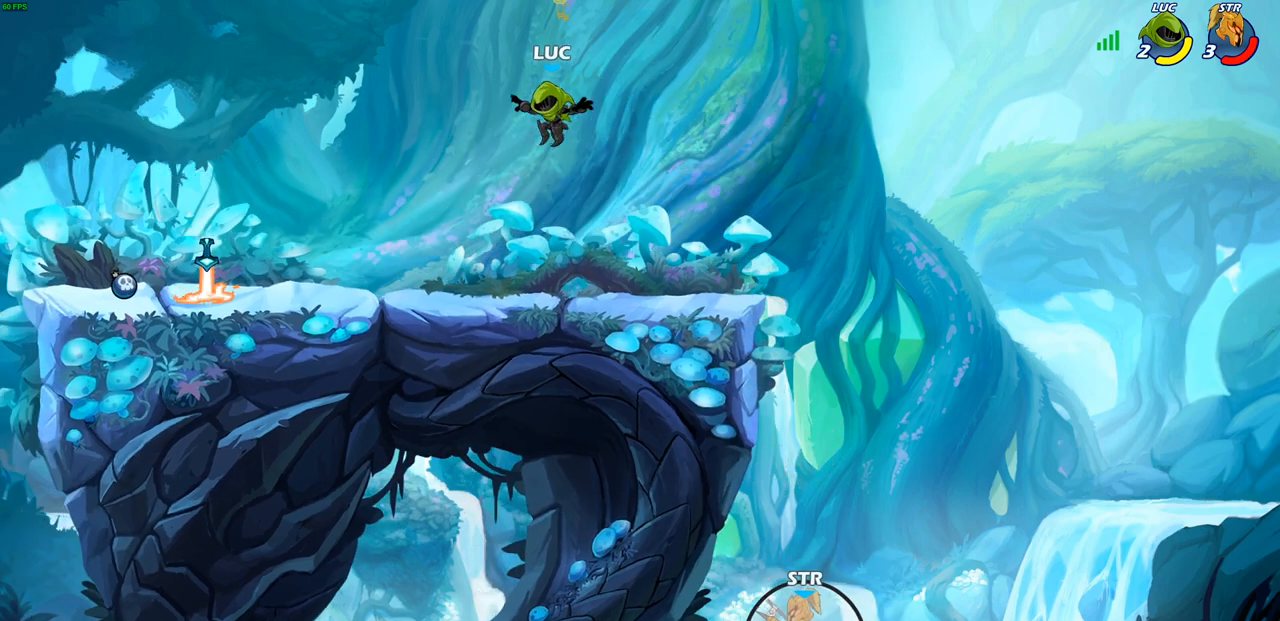
{"buttons": [], "left_stick": "right", "events": [[67, "left_stick", "down-right"], [150, "left_stick", "right"]]}
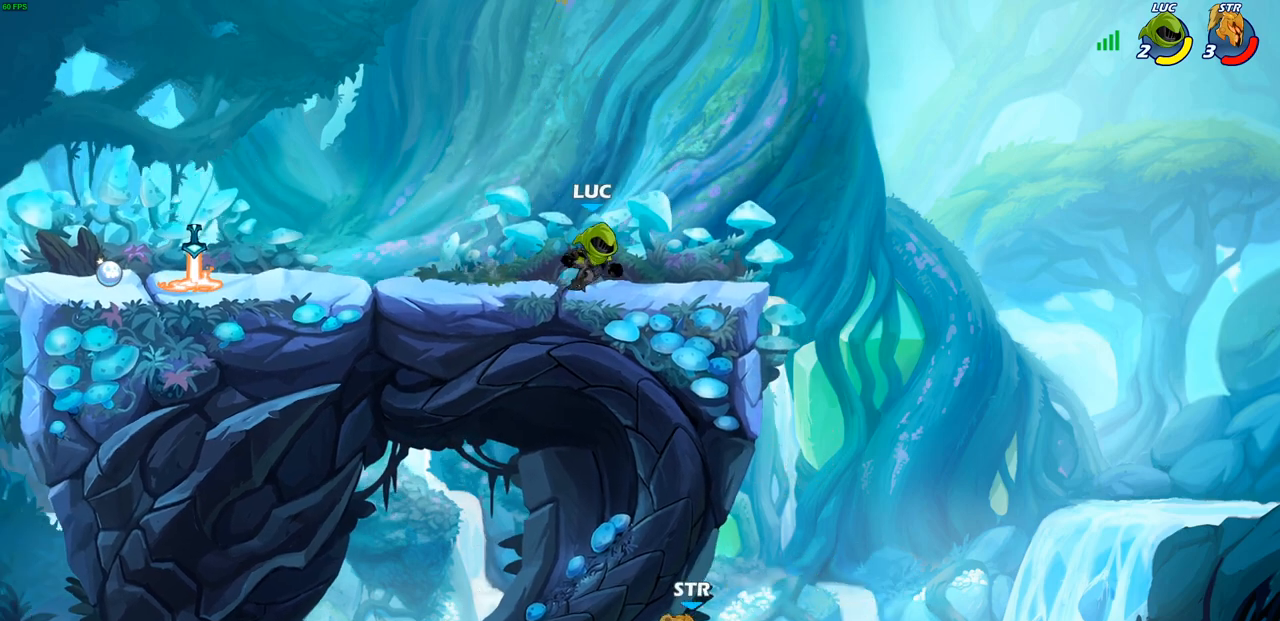
{"buttons": [], "left_stick": "right", "events": [[150, "left_stick", "center"], [433, "left_stick", "right"]]}
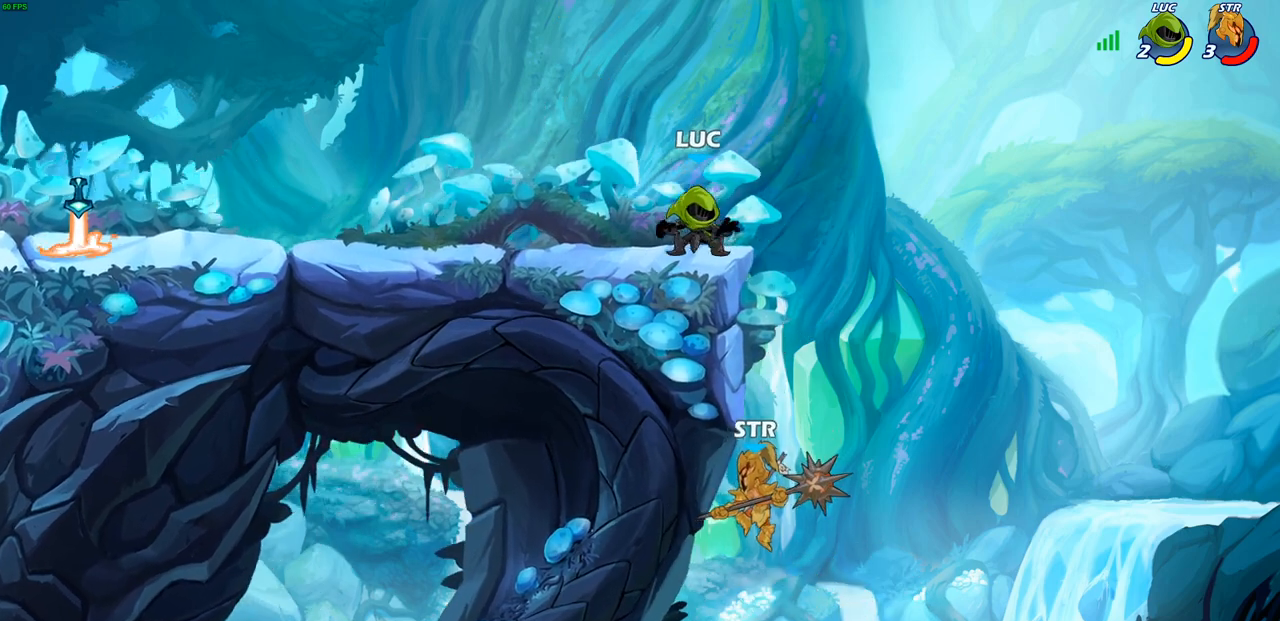
{"buttons": ["CIRCLE"], "left_stick": "down-left", "events": [[200, "left_stick", "down-left"], [233, "CIRCLE", "down"]]}
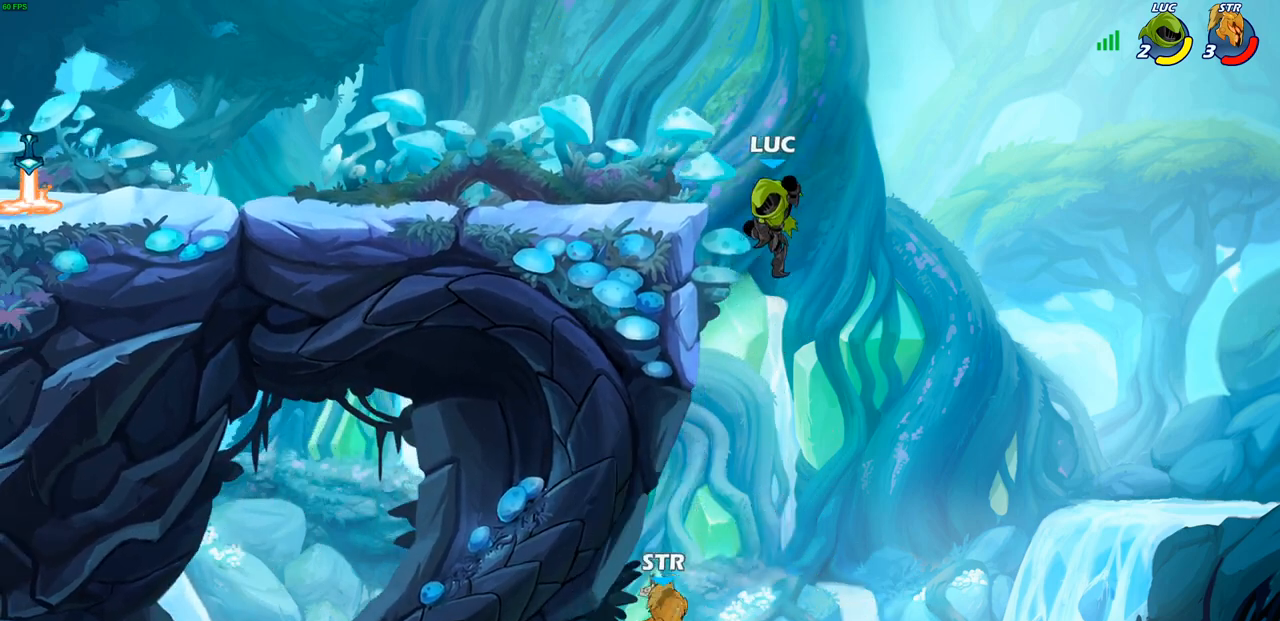
{"buttons": ["CROSS"], "left_stick": "right", "events": [[100, "CIRCLE", "up"], [100, "left_stick", "center"], [417, "left_stick", "right"], [500, "CROSS", "down"]]}
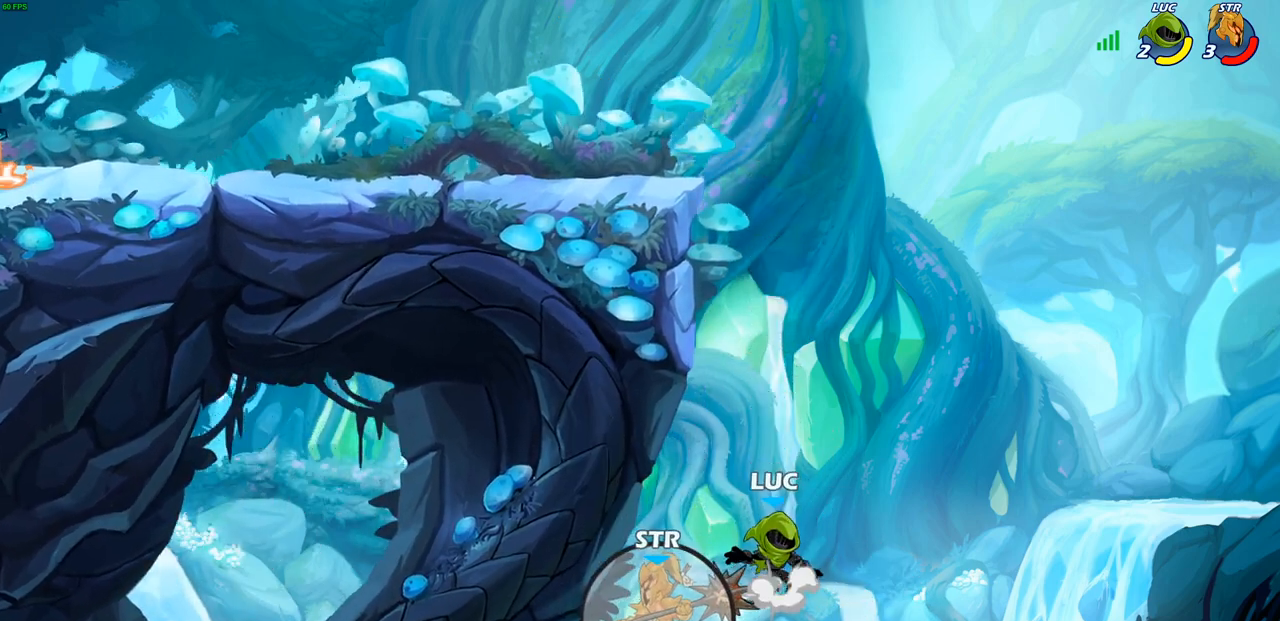
{"buttons": [], "left_stick": "left", "events": [[117, "CROSS", "up"], [183, "left_stick", "up"], [283, "left_stick", "left"], [300, "CROSS", "down"], [383, "CIRCLE", "down"], [383, "CROSS", "up"], [417, "CIRCLE", "up"]]}